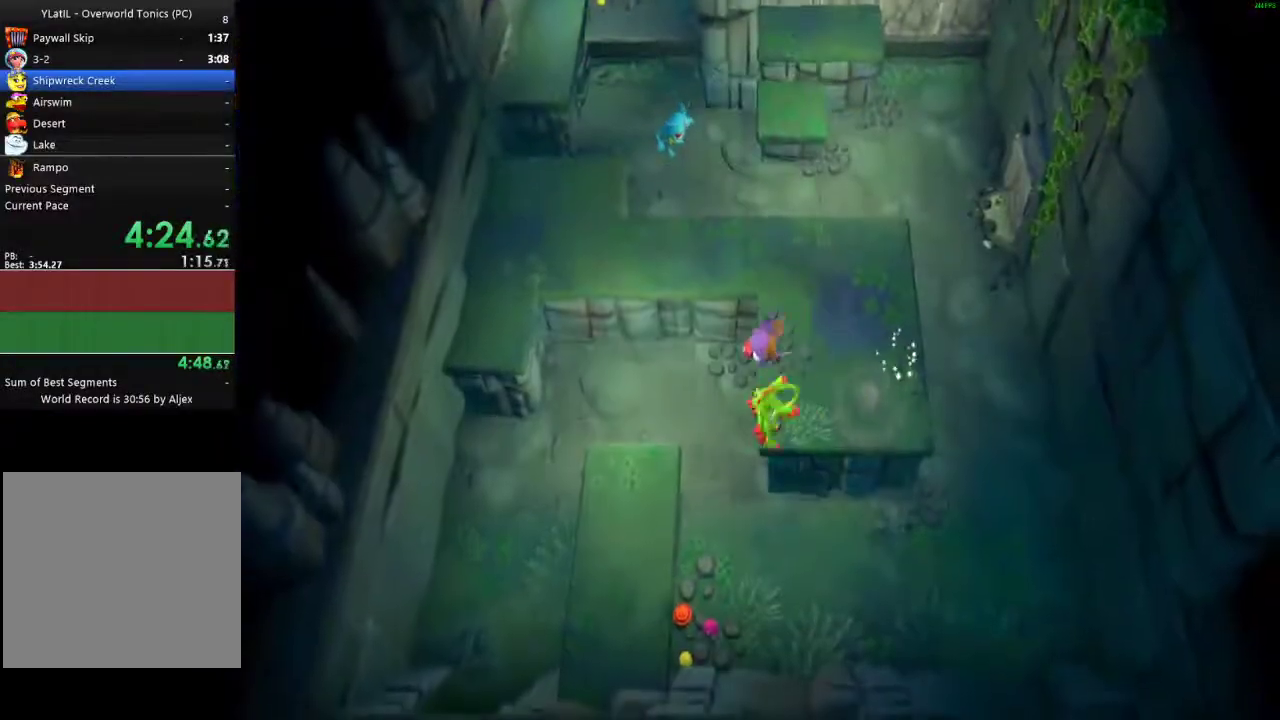
Gameplay with a controller (Xbox layout); each line is a JSON object with the inputs held at the frame after it. "events" lists button and stick changes between this image and that frame as [ms after this image, input, new state], when the widget could be followed in between. Not read: L1 R1.
{"buttons": [], "left_stick": "down-left", "right_stick": "center", "events": [[33, "A", "down"], [367, "A", "up"]]}
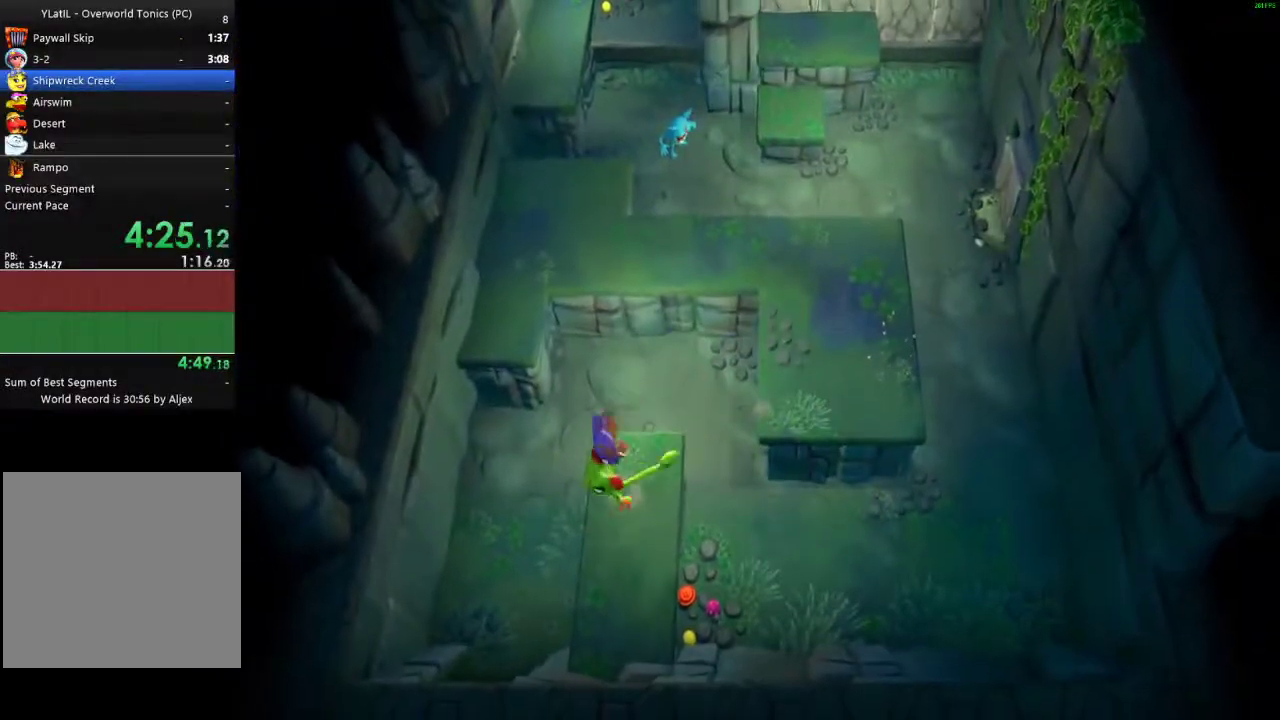
{"buttons": [], "left_stick": "down-left", "right_stick": "center", "events": [[67, "A", "down"], [150, "A", "up"], [267, "left_stick", "down"], [433, "left_stick", "down-left"]]}
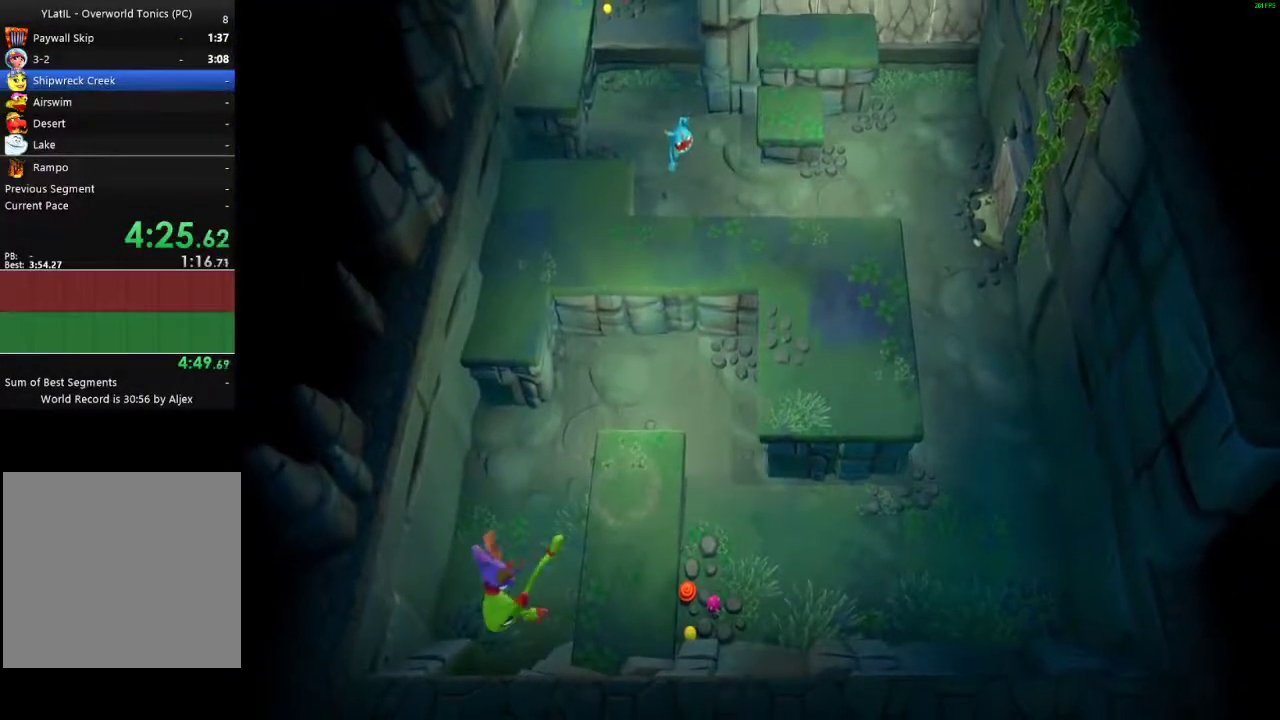
{"buttons": [], "left_stick": "down-left", "right_stick": "center", "events": []}
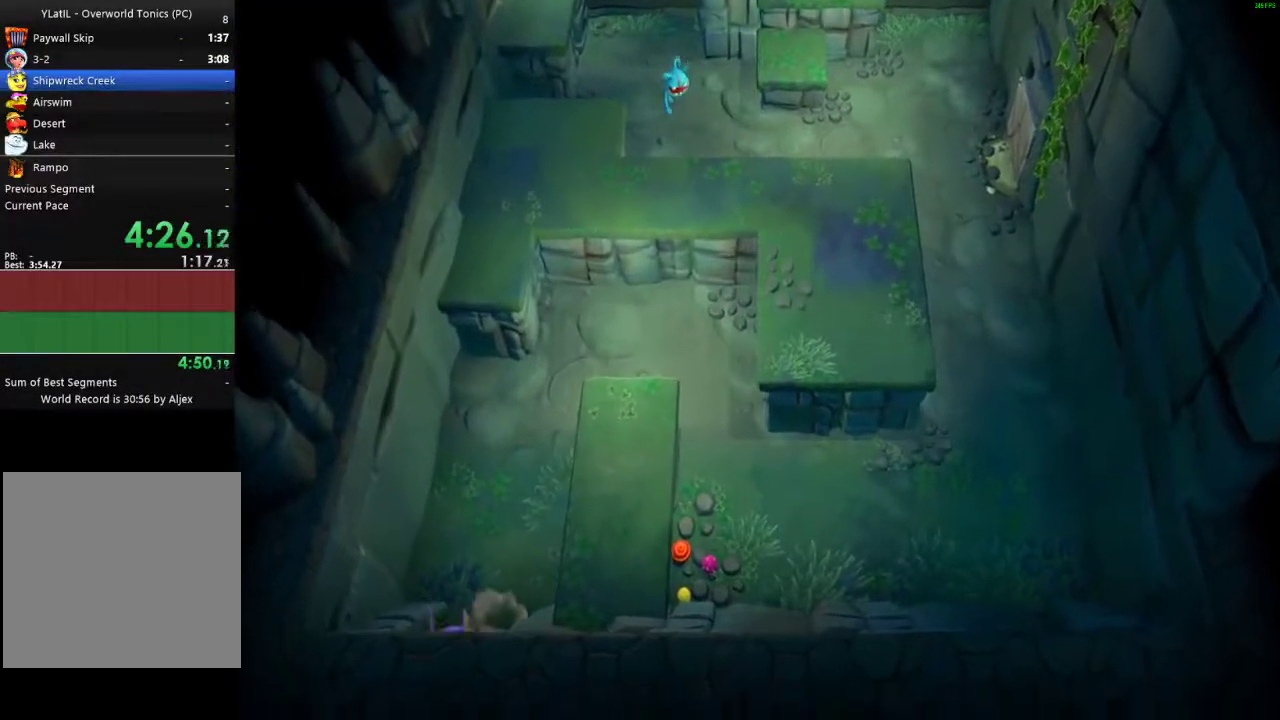
{"buttons": [], "left_stick": "down-left", "right_stick": "center", "events": []}
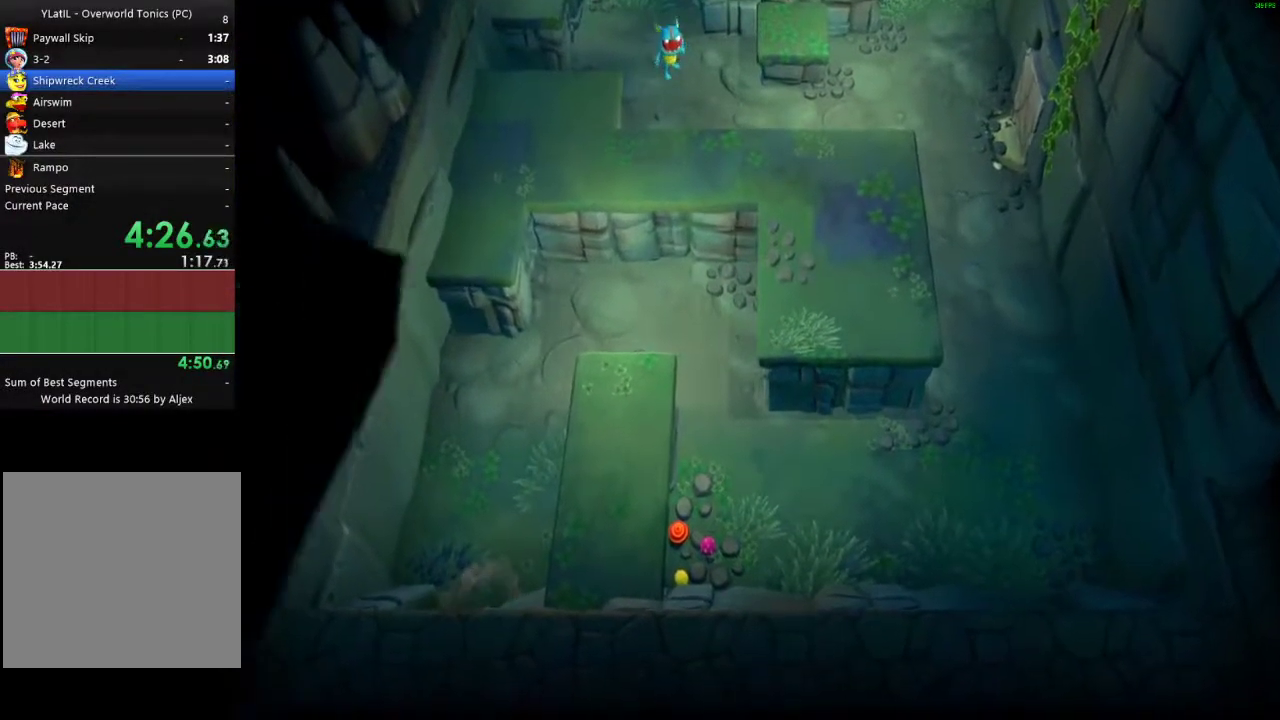
{"buttons": [], "left_stick": "center", "right_stick": "center", "events": [[33, "left_stick", "center"]]}
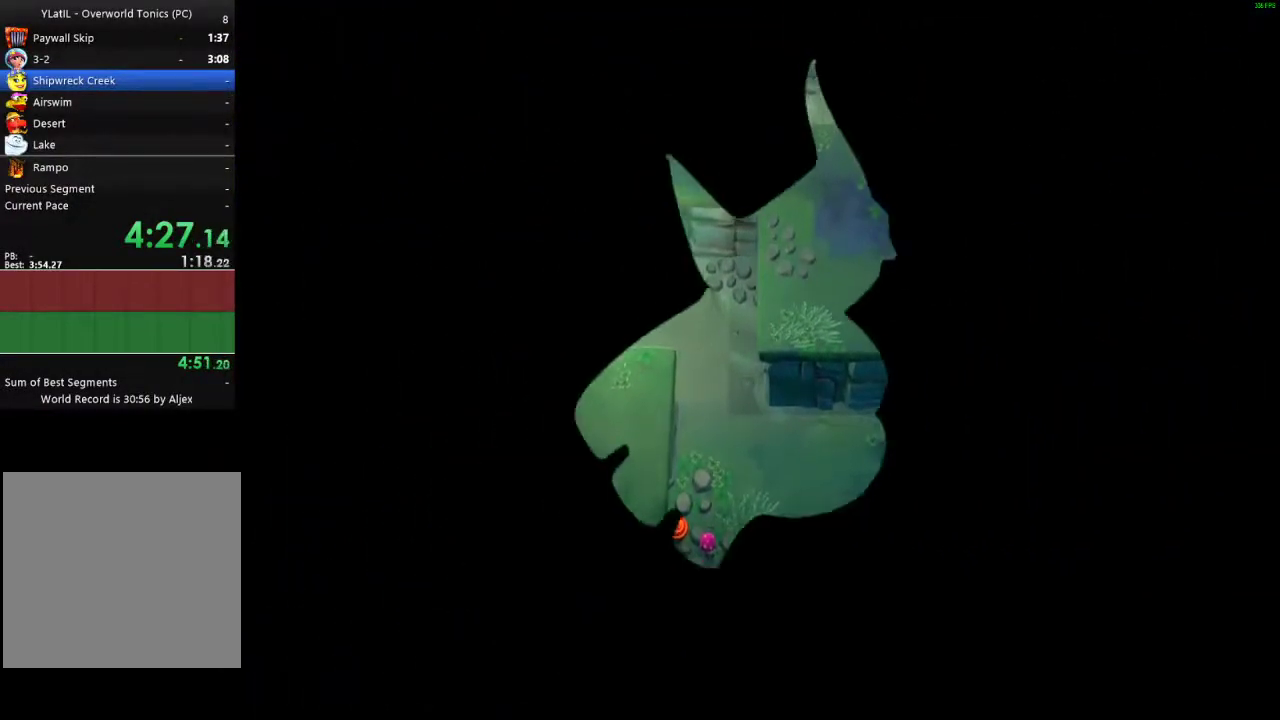
{"buttons": [], "left_stick": "center", "right_stick": "center", "events": []}
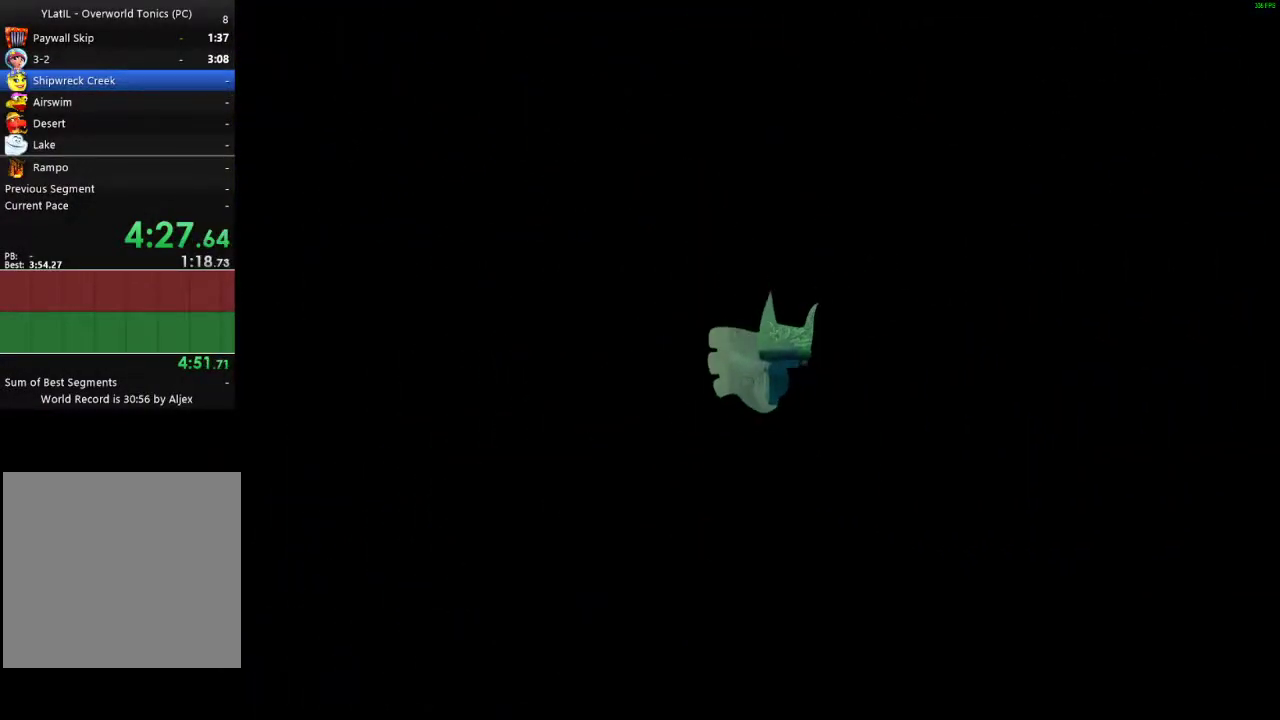
{"buttons": [], "left_stick": "center", "right_stick": "center", "events": [[200, "left_stick", "right"], [317, "left_stick", "center"]]}
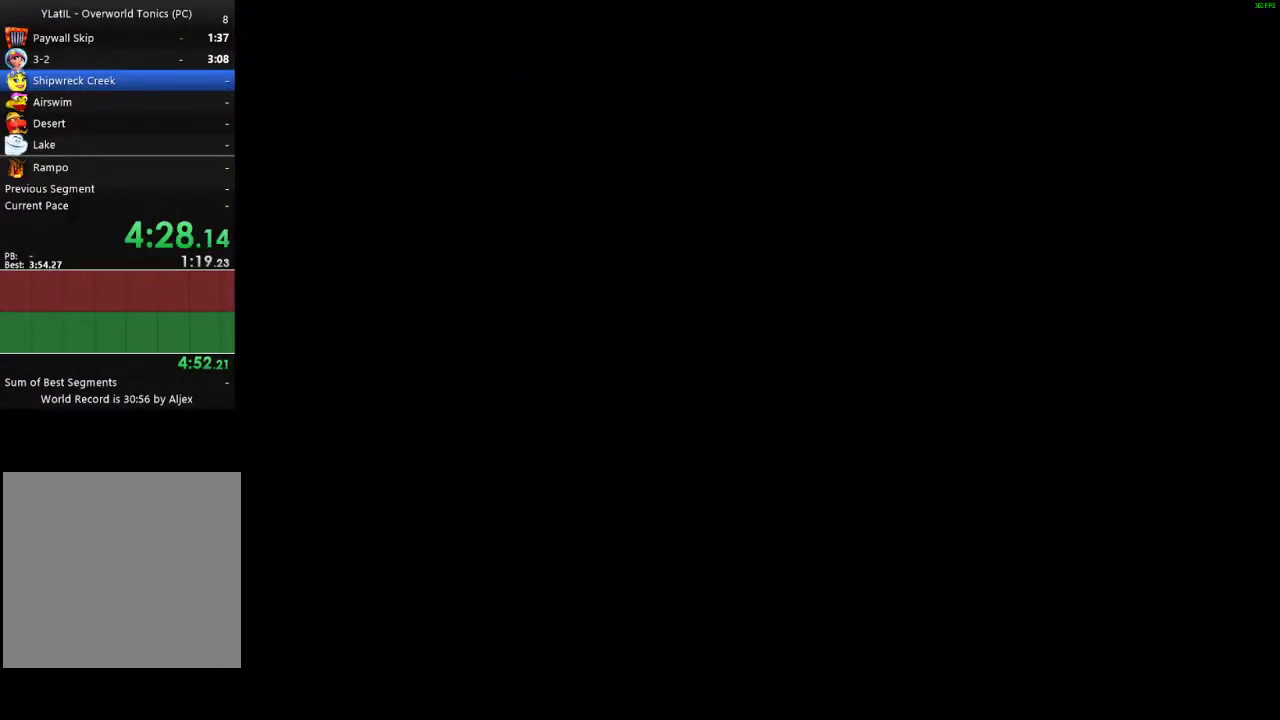
{"buttons": [], "left_stick": "center", "right_stick": "center", "events": []}
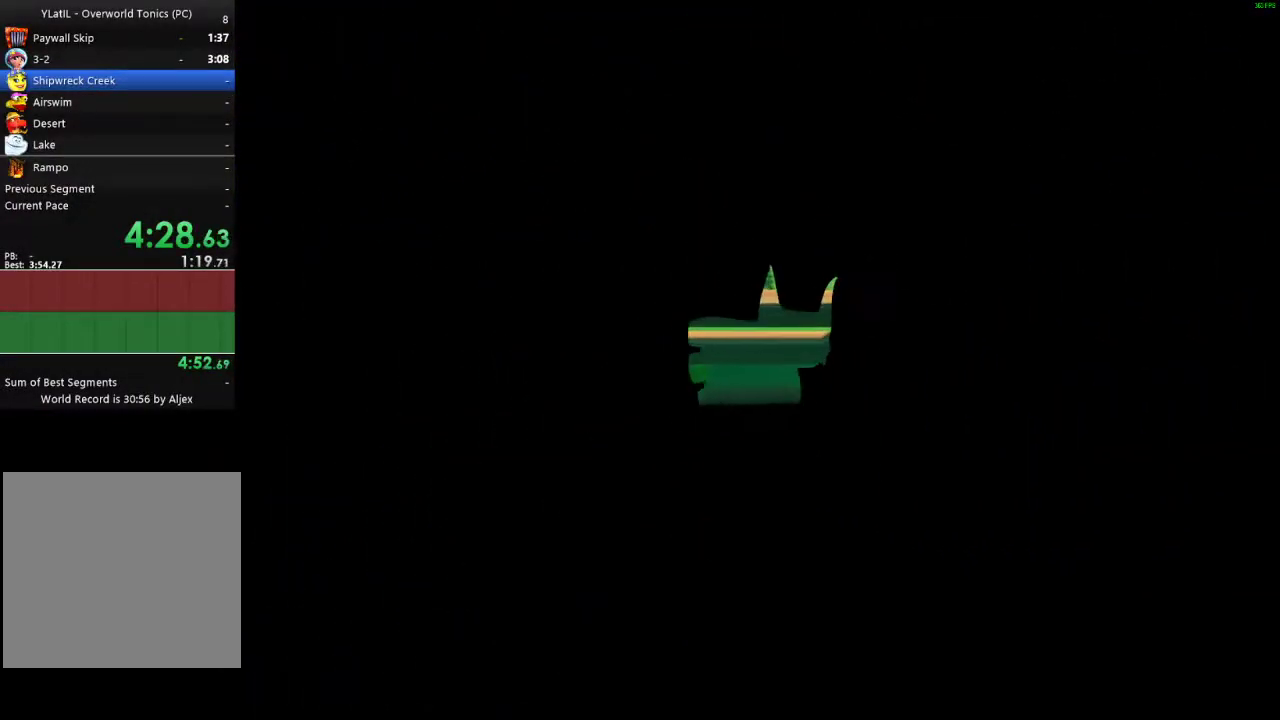
{"buttons": [], "left_stick": "down-right", "right_stick": "center", "events": [[233, "left_stick", "down-right"]]}
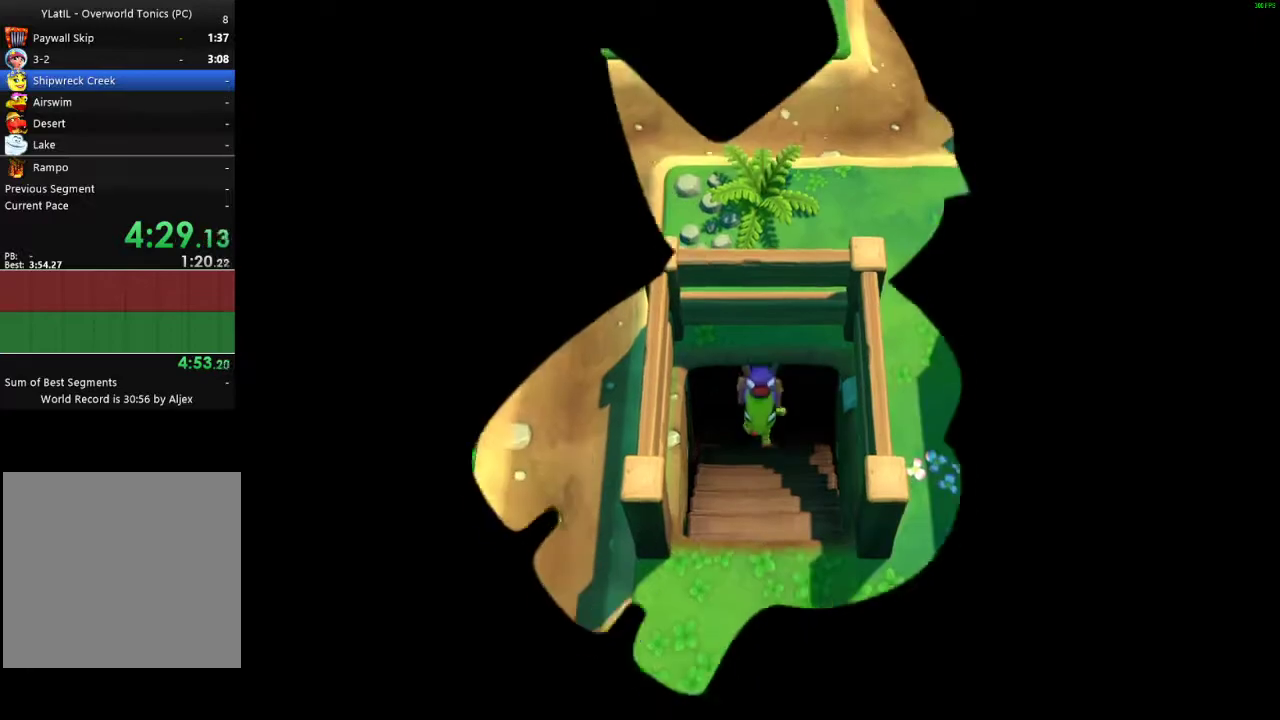
{"buttons": [], "left_stick": "down-right", "right_stick": "center", "events": [[17, "X", "down"], [100, "X", "up"], [183, "X", "down"], [283, "X", "up"], [383, "X", "down"], [483, "X", "up"]]}
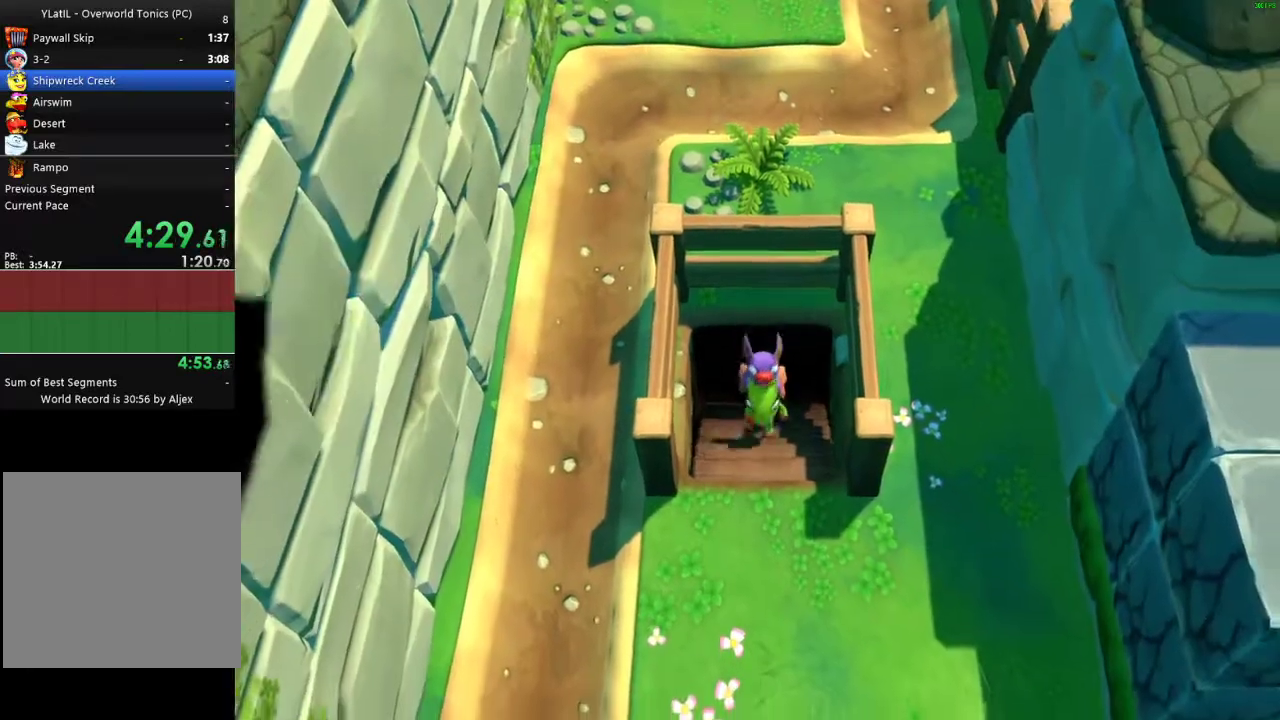
{"buttons": ["X"], "left_stick": "down-right", "right_stick": "center", "events": [[83, "X", "down"], [183, "X", "up"], [267, "X", "down"], [367, "X", "up"], [467, "X", "down"]]}
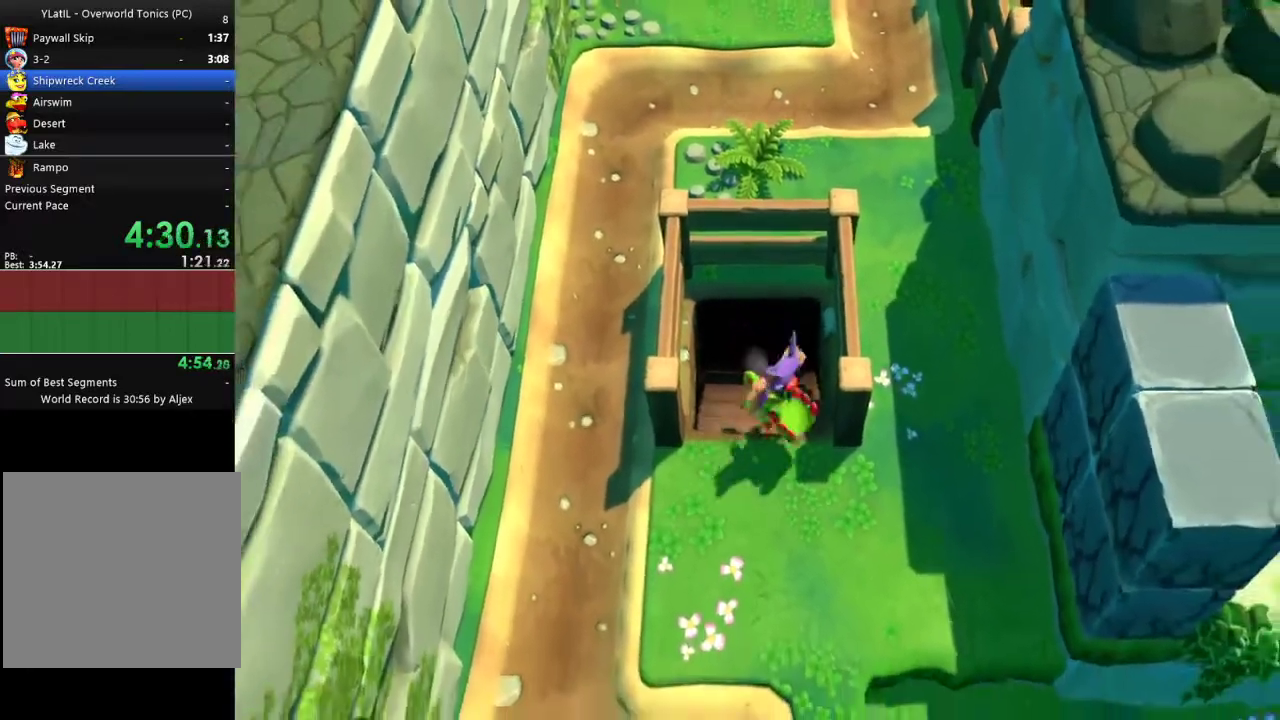
{"buttons": [], "left_stick": "down-right", "right_stick": "center", "events": [[67, "X", "up"], [150, "X", "down"], [233, "X", "up"], [333, "X", "down"], [450, "X", "up"]]}
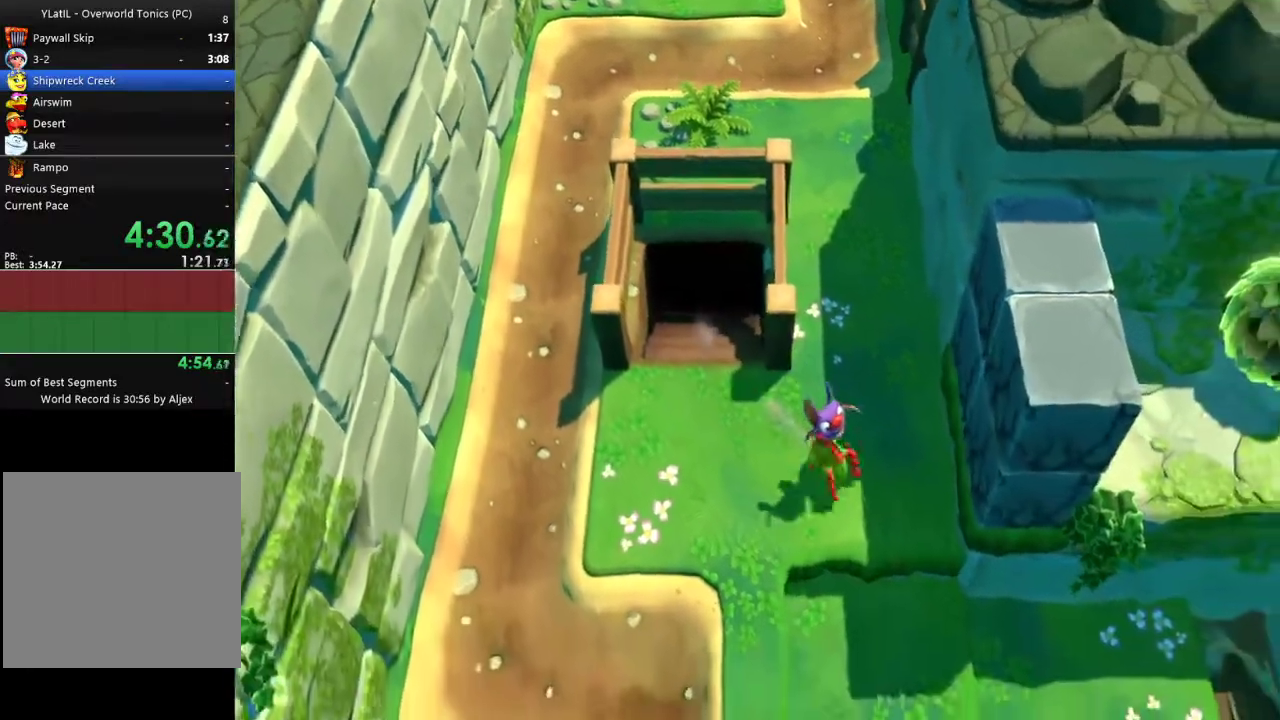
{"buttons": ["A"], "left_stick": "down-right", "right_stick": "center", "events": [[217, "A", "down"]]}
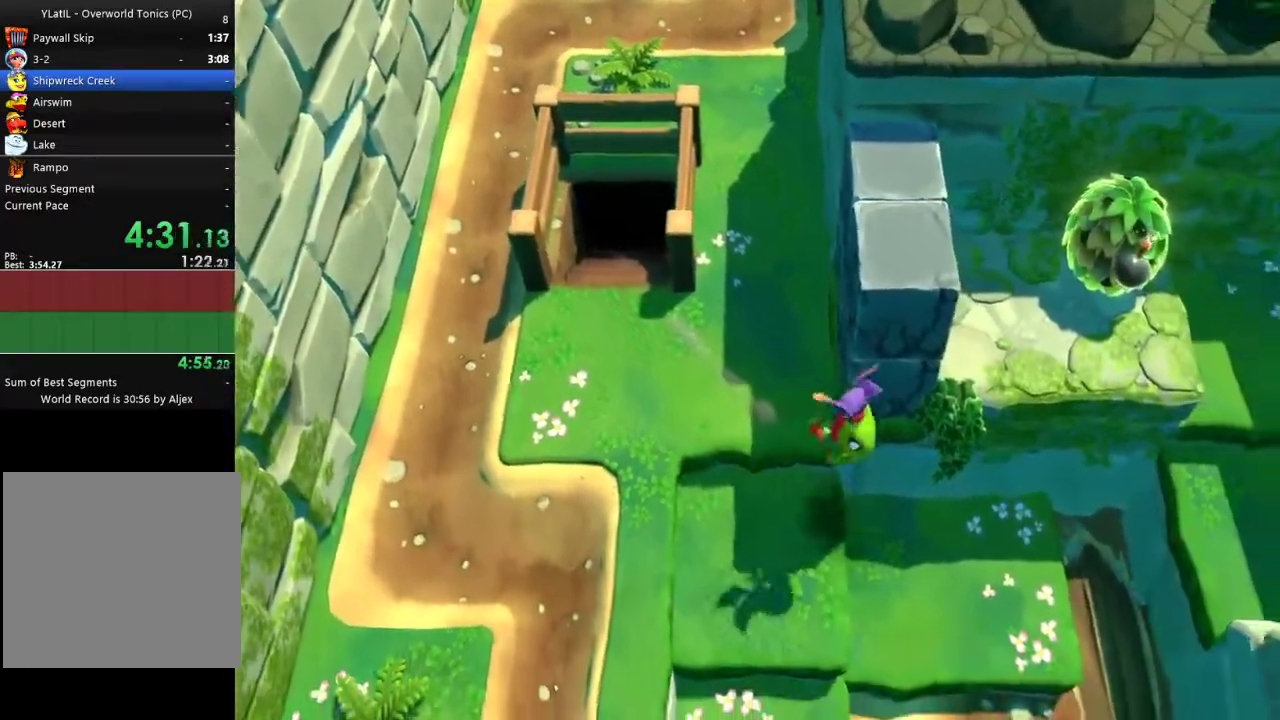
{"buttons": ["X"], "left_stick": "down-right", "right_stick": "center", "events": [[250, "A", "up"], [483, "X", "down"]]}
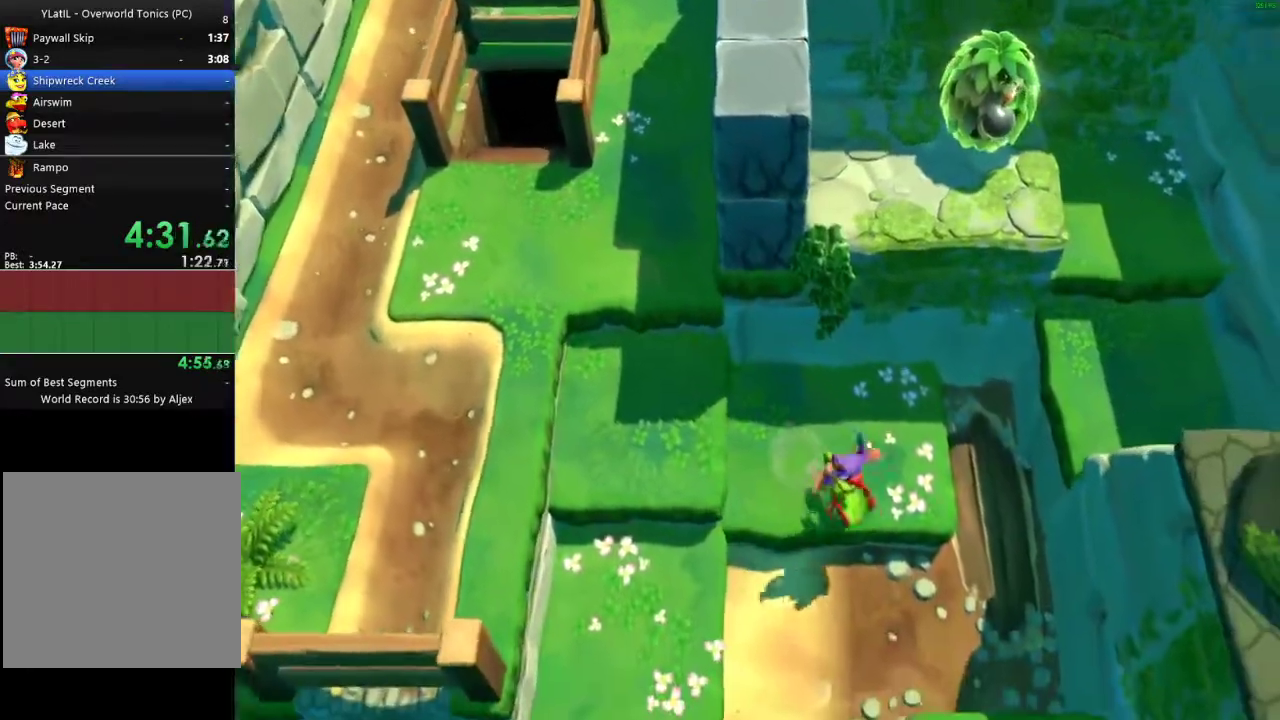
{"buttons": ["A"], "left_stick": "down-right", "right_stick": "center", "events": [[117, "X", "up"], [283, "A", "down"]]}
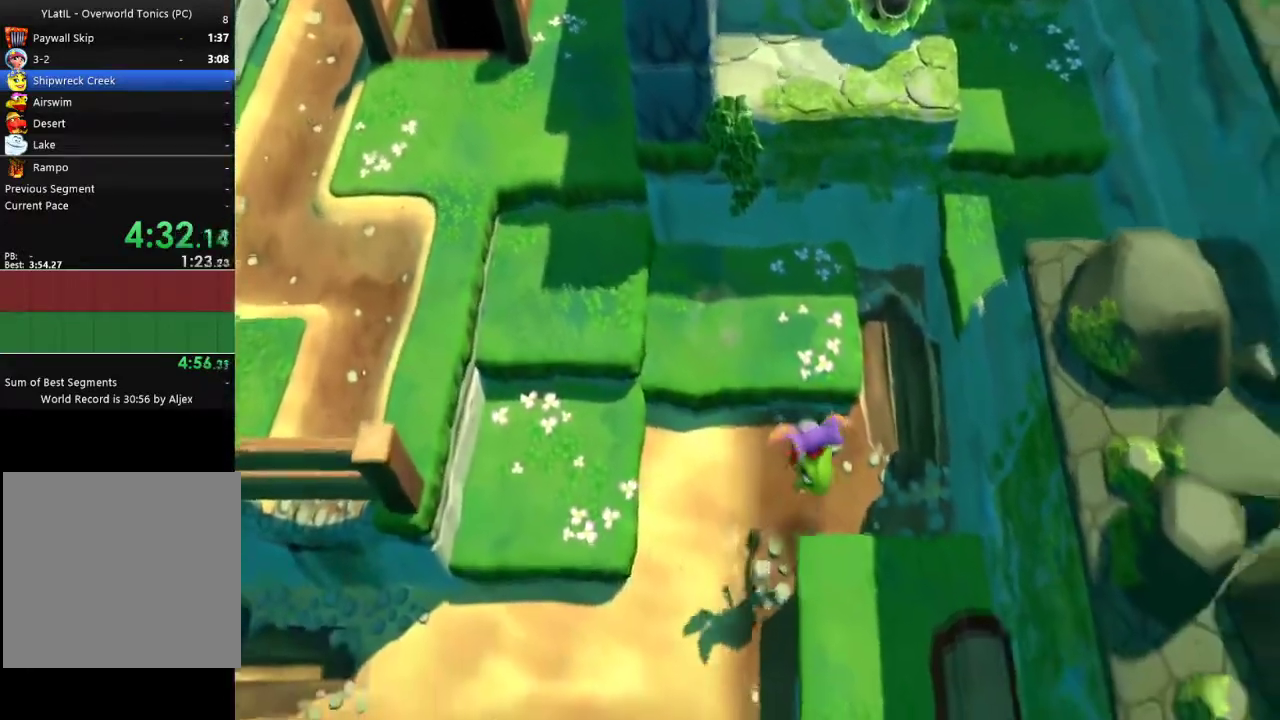
{"buttons": [], "left_stick": "down-left", "right_stick": "center", "events": [[67, "A", "up"], [217, "X", "down"], [333, "X", "up"], [333, "left_stick", "down"], [467, "left_stick", "down-left"]]}
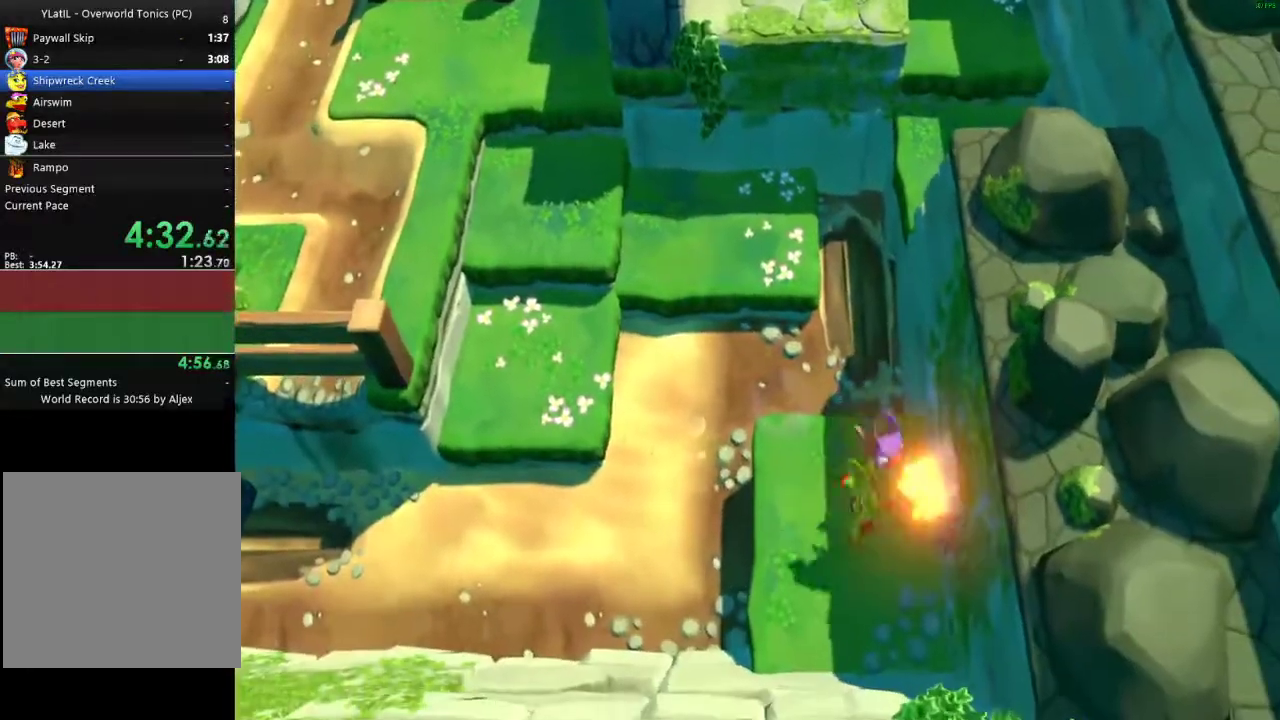
{"buttons": ["X"], "left_stick": "left", "right_stick": "center", "events": [[17, "A", "down"], [50, "left_stick", "left"], [100, "A", "up"], [500, "X", "down"]]}
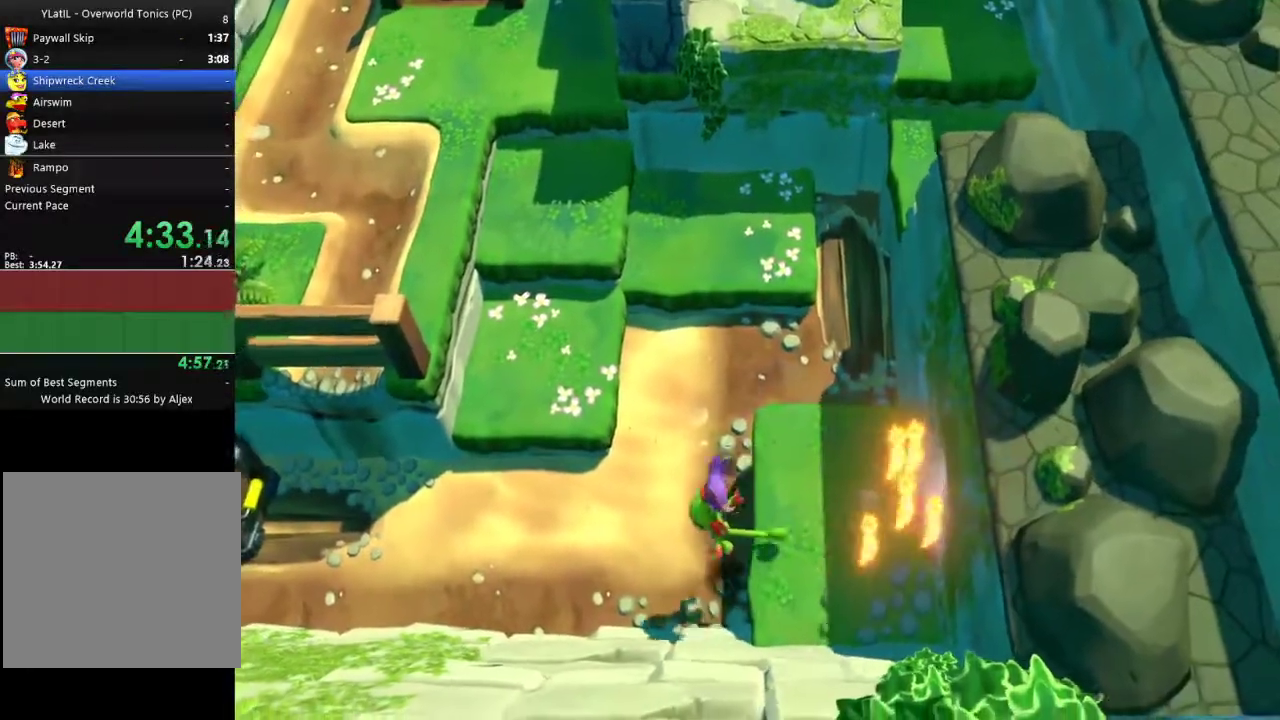
{"buttons": [], "left_stick": "left", "right_stick": "center", "events": [[50, "X", "up"], [150, "X", "down"], [250, "X", "up"], [350, "X", "down"], [417, "X", "up"]]}
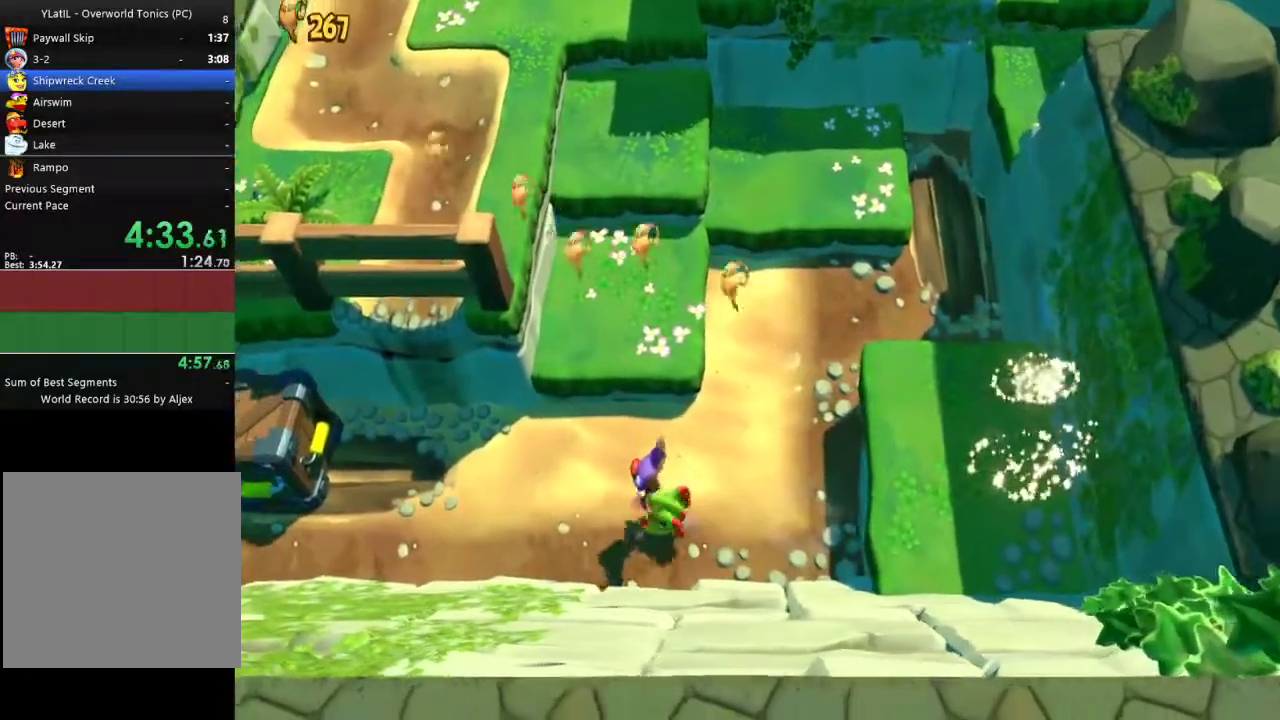
{"buttons": [], "left_stick": "left", "right_stick": "center", "events": [[17, "X", "down"], [83, "X", "up"], [167, "X", "down"], [267, "X", "up"], [367, "A", "down"], [483, "A", "up"]]}
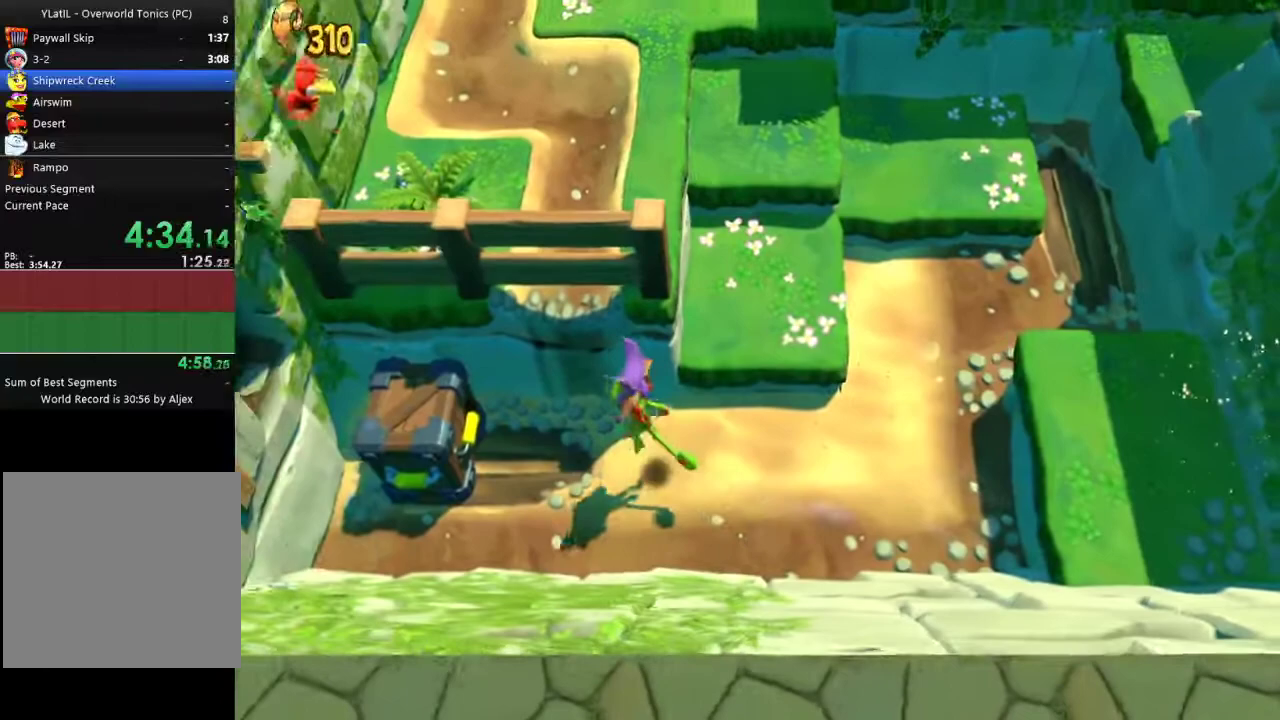
{"buttons": ["R2"], "left_stick": "center", "right_stick": "center", "events": [[383, "R2", "down"], [433, "left_stick", "center"]]}
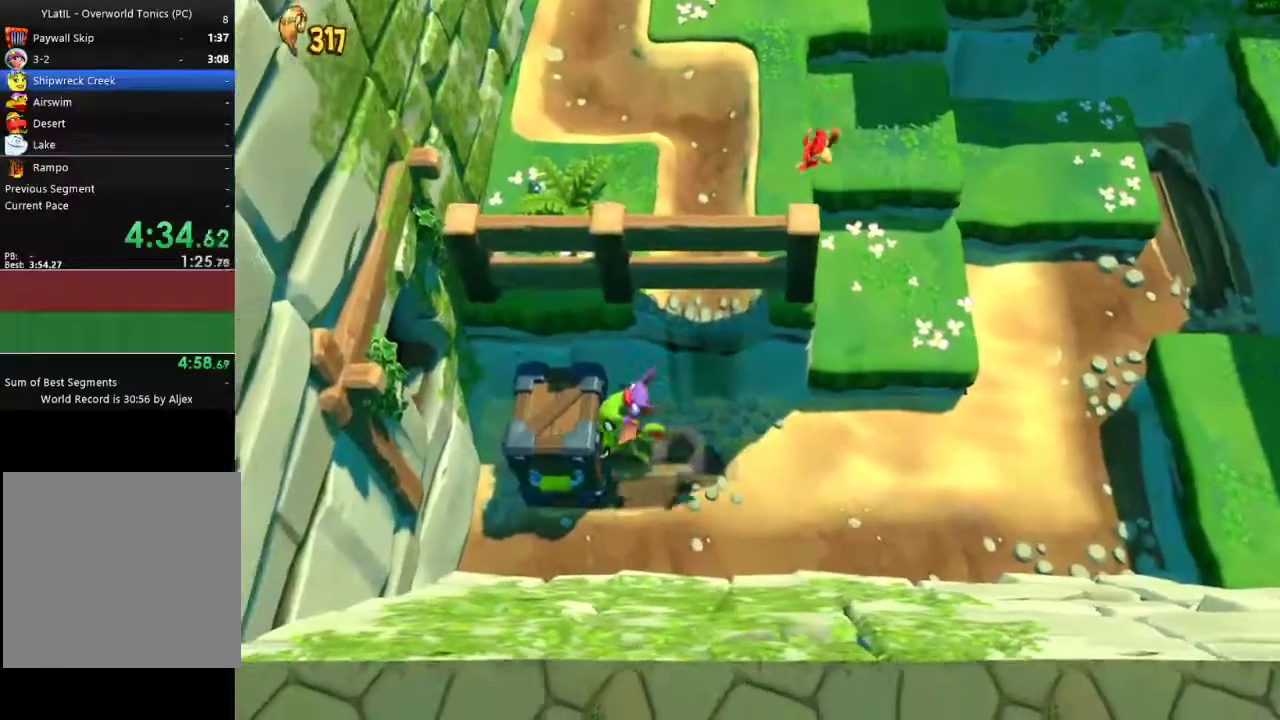
{"buttons": ["R2"], "left_stick": "right", "right_stick": "center", "events": [[150, "left_stick", "right"]]}
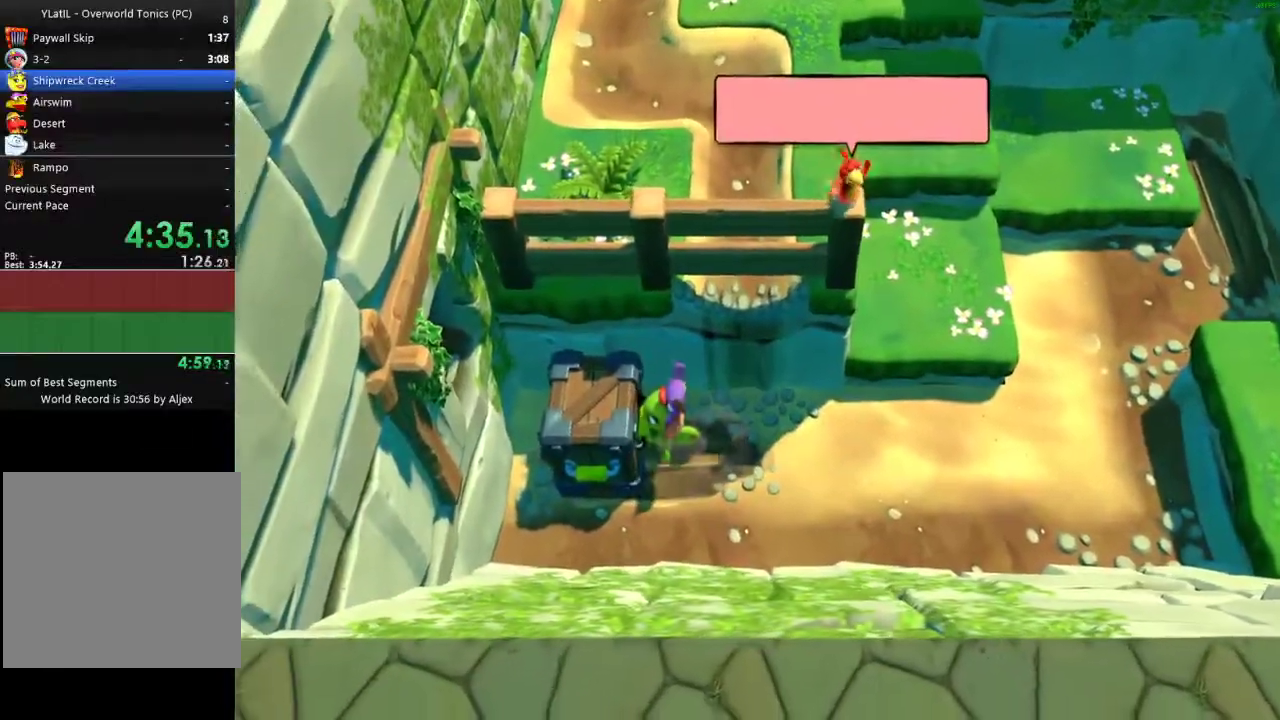
{"buttons": ["R2"], "left_stick": "right", "right_stick": "center", "events": []}
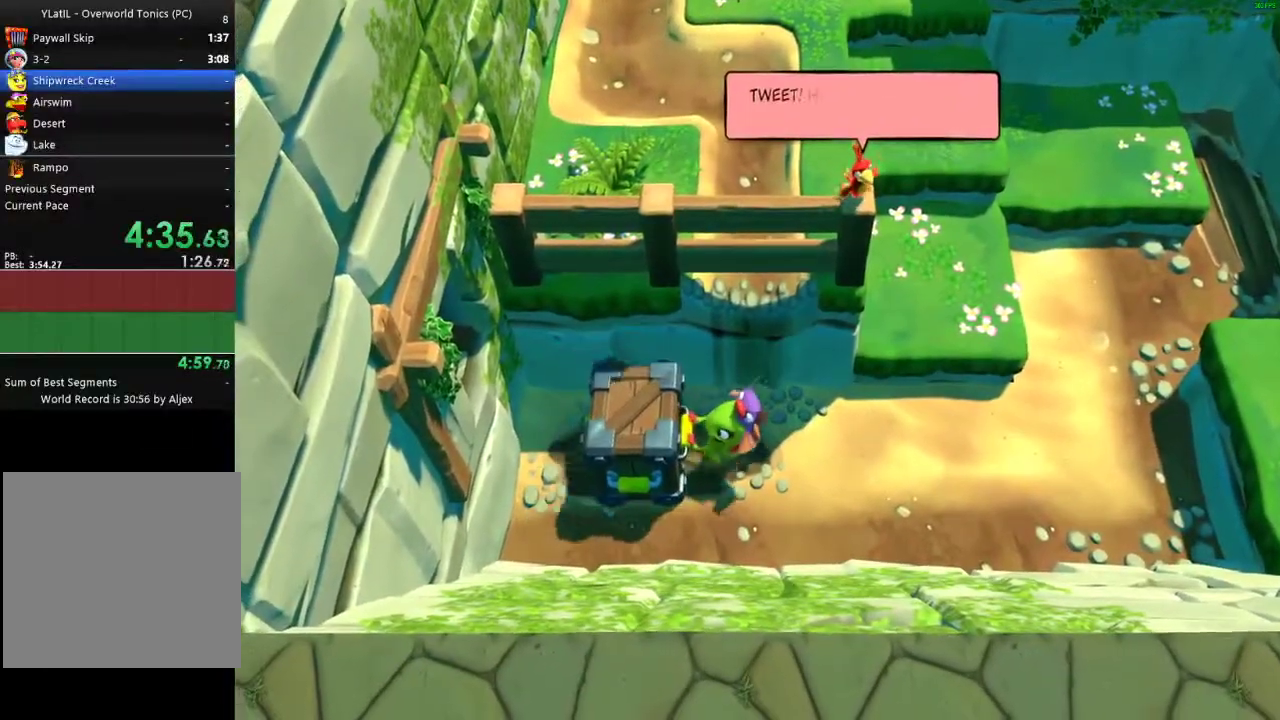
{"buttons": [], "left_stick": "right", "right_stick": "center", "events": [[283, "R2", "up"], [367, "X", "down"], [450, "X", "up"]]}
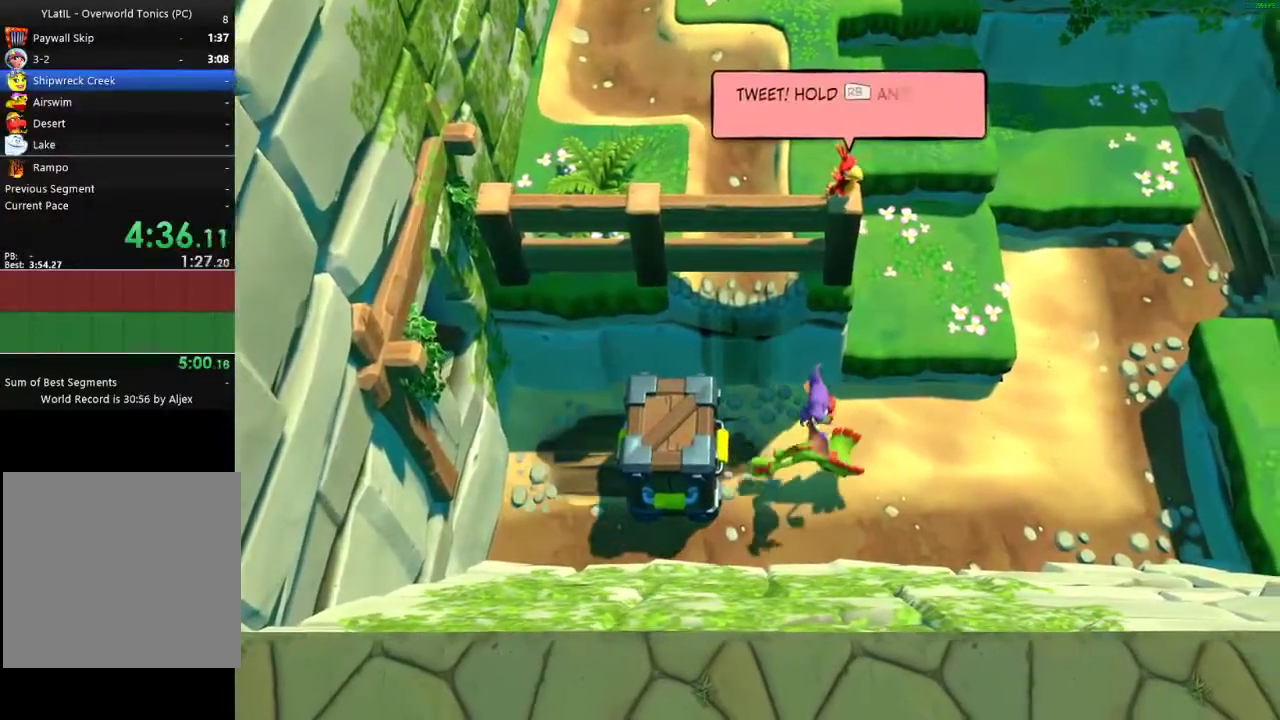
{"buttons": [], "left_stick": "down-left", "right_stick": "center", "events": [[67, "left_stick", "up-right"], [117, "A", "down"], [383, "A", "up"], [383, "left_stick", "up"], [467, "left_stick", "down-left"]]}
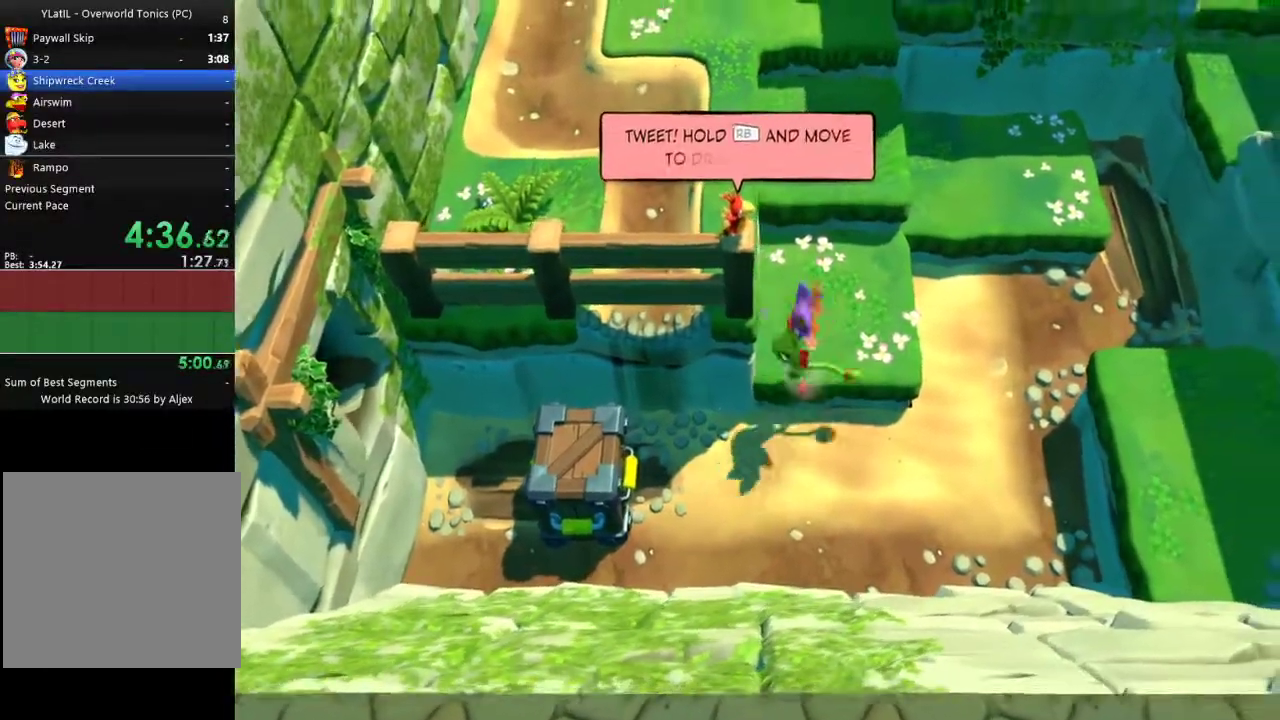
{"buttons": ["A"], "left_stick": "left", "right_stick": "center", "events": [[17, "X", "down"], [150, "X", "up"], [183, "left_stick", "left"], [283, "A", "down"]]}
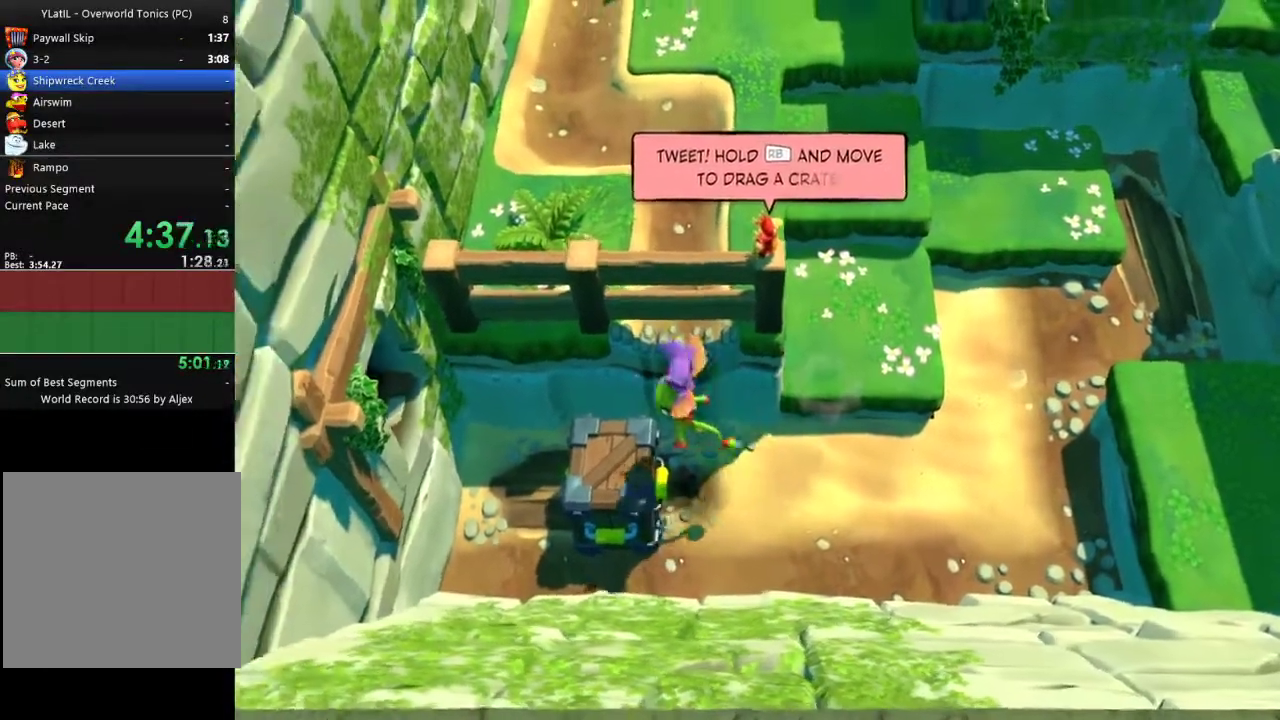
{"buttons": ["A"], "left_stick": "left", "right_stick": "center", "events": [[50, "A", "up"], [183, "X", "down"], [267, "X", "up"], [400, "A", "down"]]}
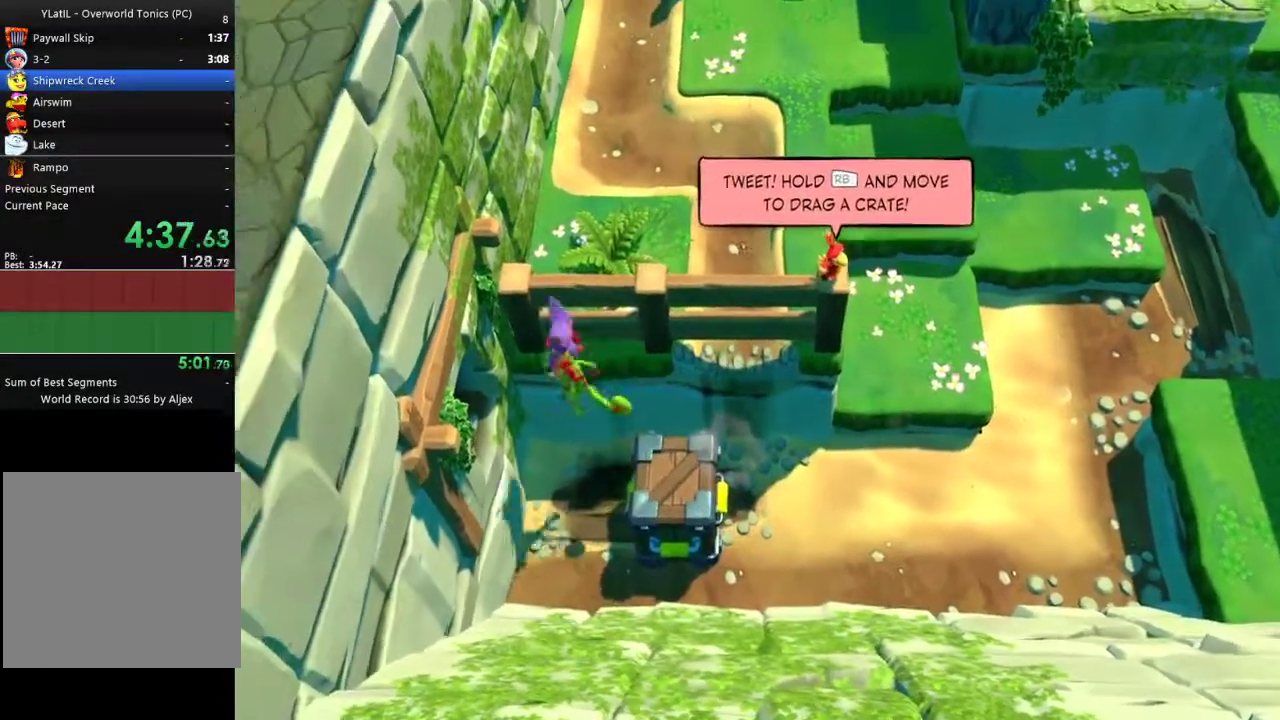
{"buttons": [], "left_stick": "left", "right_stick": "center", "events": [[450, "A", "up"]]}
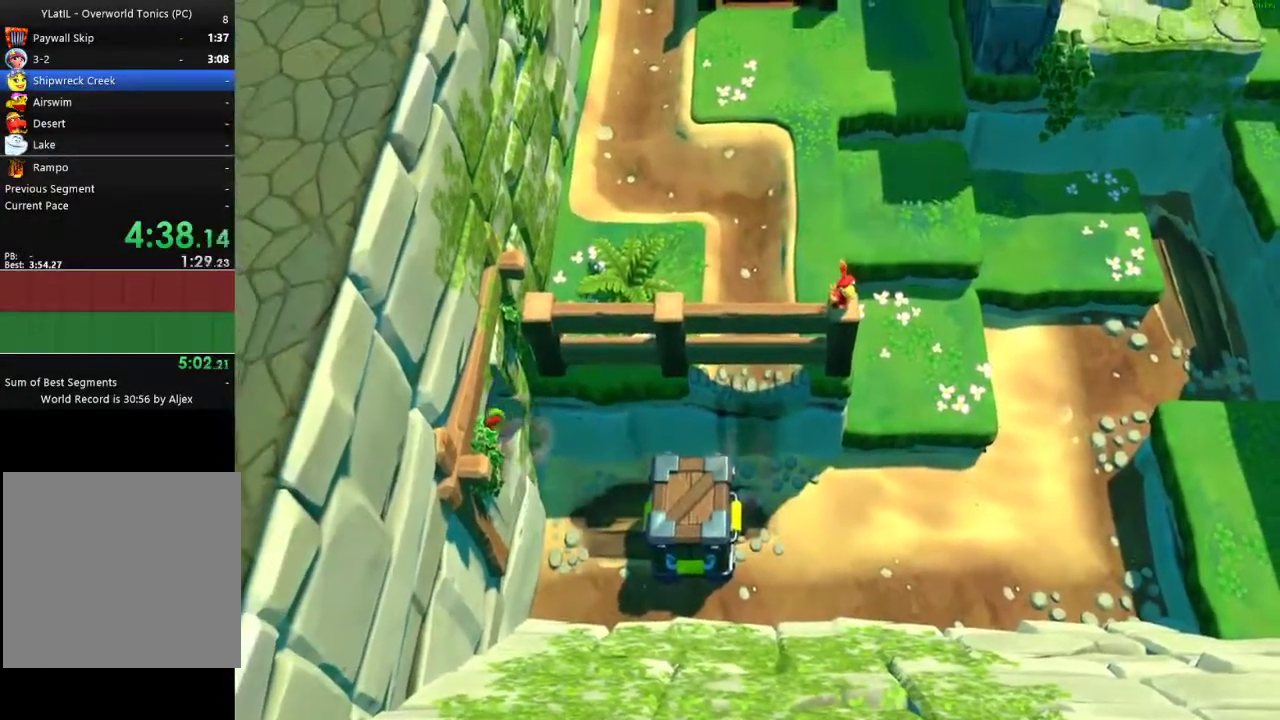
{"buttons": [], "left_stick": "center", "right_stick": "center", "events": [[150, "left_stick", "center"]]}
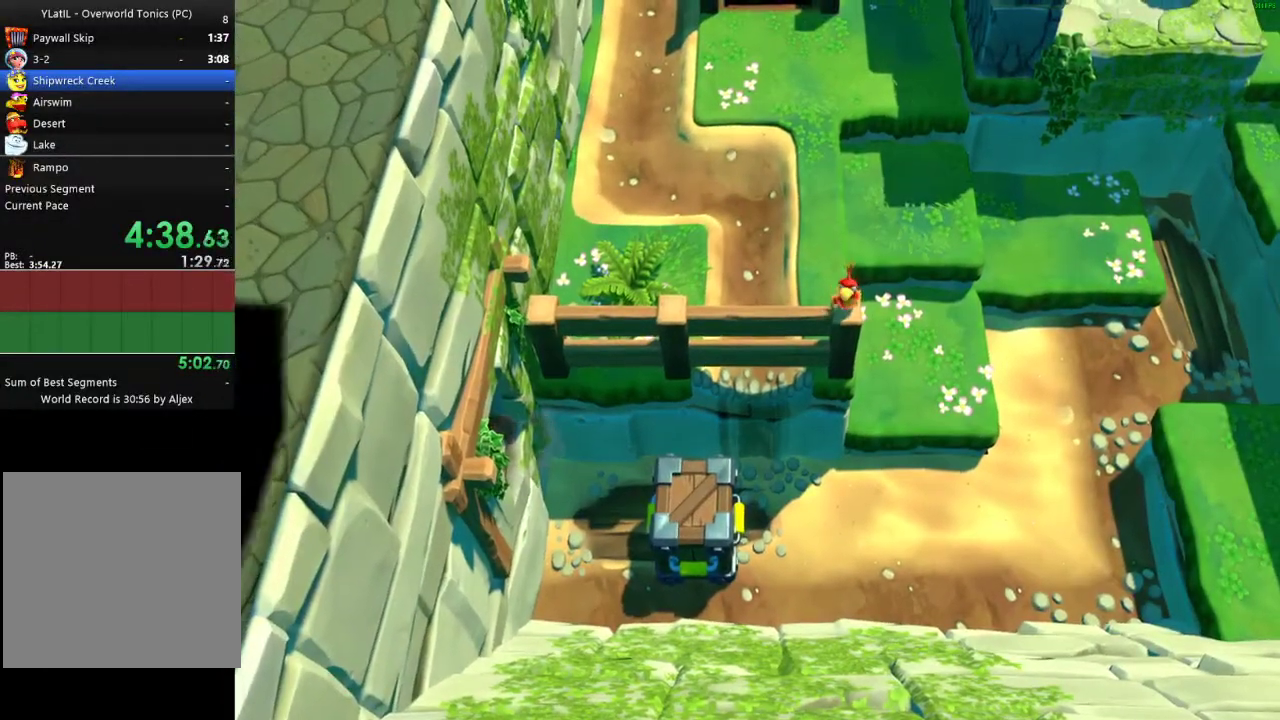
{"buttons": [], "left_stick": "center", "right_stick": "center", "events": []}